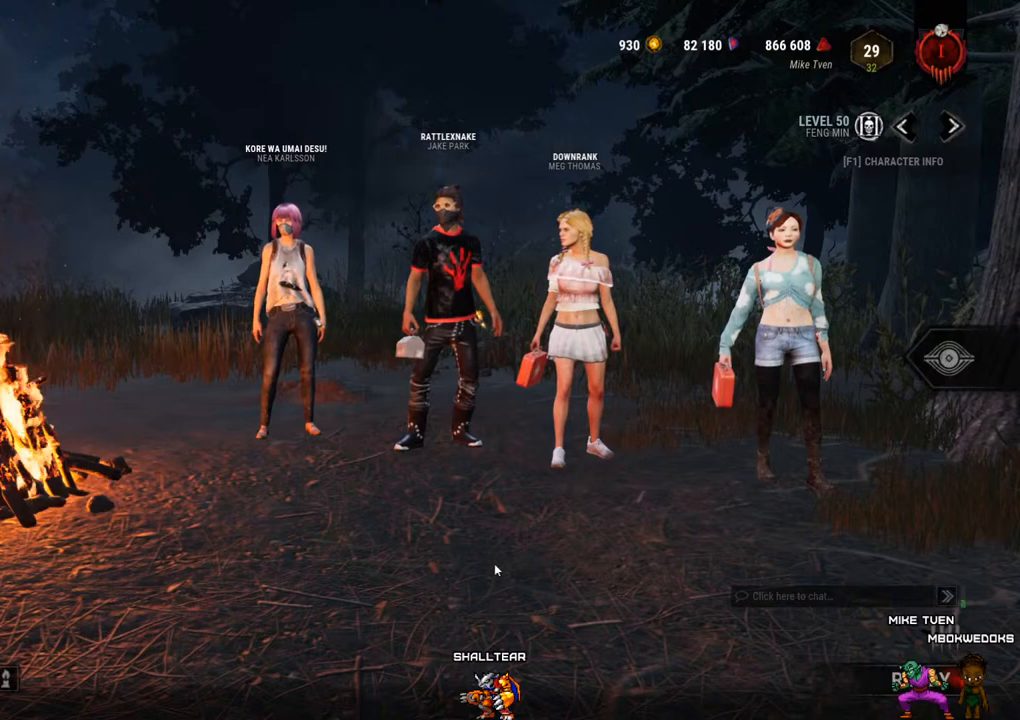
Gameplay with keyboard and mouse; each line is a JSON object with the keys and mouse buttons held at the frame after it. "events" lists presses ("down") and releases ("up") of "1", "2", "3", "4", "5", "a", "alt", "c", "caps_lock", "ctrl", "d", "e", "f", "g", "q", "r", "s", "shift", "space", "t", "tab", "v", "w", "x", "z", "mouse_left", "mouse_wheel" and "mouse_right" between this image and that frame as [ms after this image, input, new state], when the widget could be followed in between. "mouse_left", "mouse_wheel", "mouse_right" = the "left", "wheel", "right" buttons of the "mouse" list. No other keys are recorded. "wheel" means that the mouse wheel is clicked or scrolled. "mouse_move" is the direction in which the mouse moves at that frame (one of eight, or "still"), when it could be read.
{"keys": [], "mouse": [], "mouse_move": "right", "events": [[334, "mouse_wheel", "down"], [434, "mouse_wheel", "up"]]}
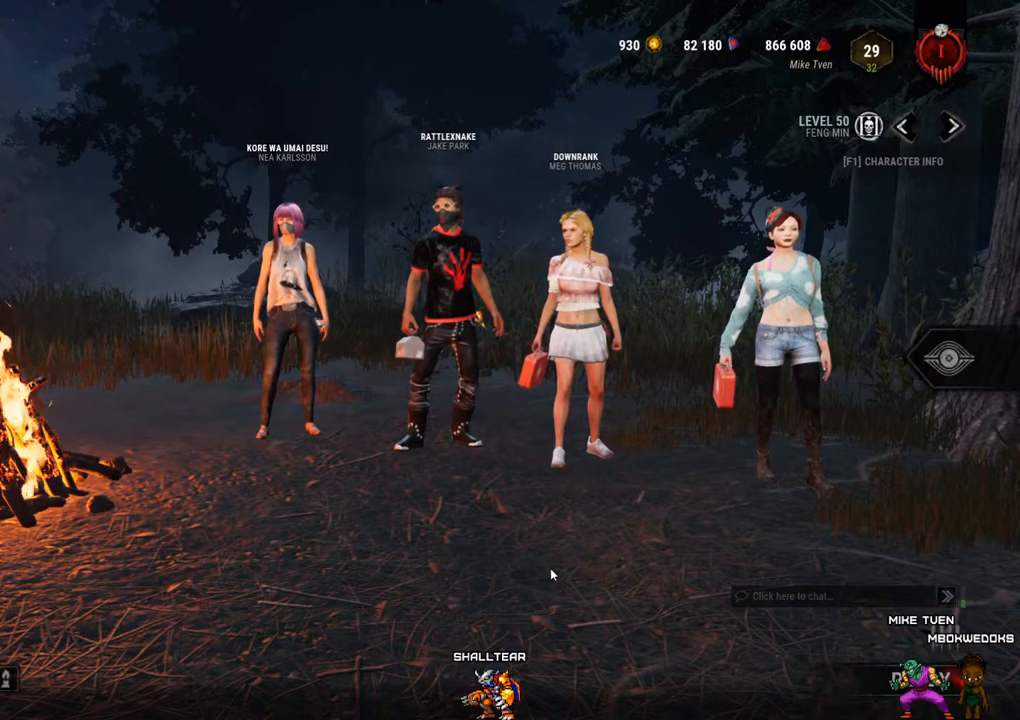
{"keys": [], "mouse": ["wheel"], "mouse_move": "still", "events": [[117, "mouse_wheel", "down"], [267, "mouse_wheel", "up"], [450, "mouse_wheel", "down"]]}
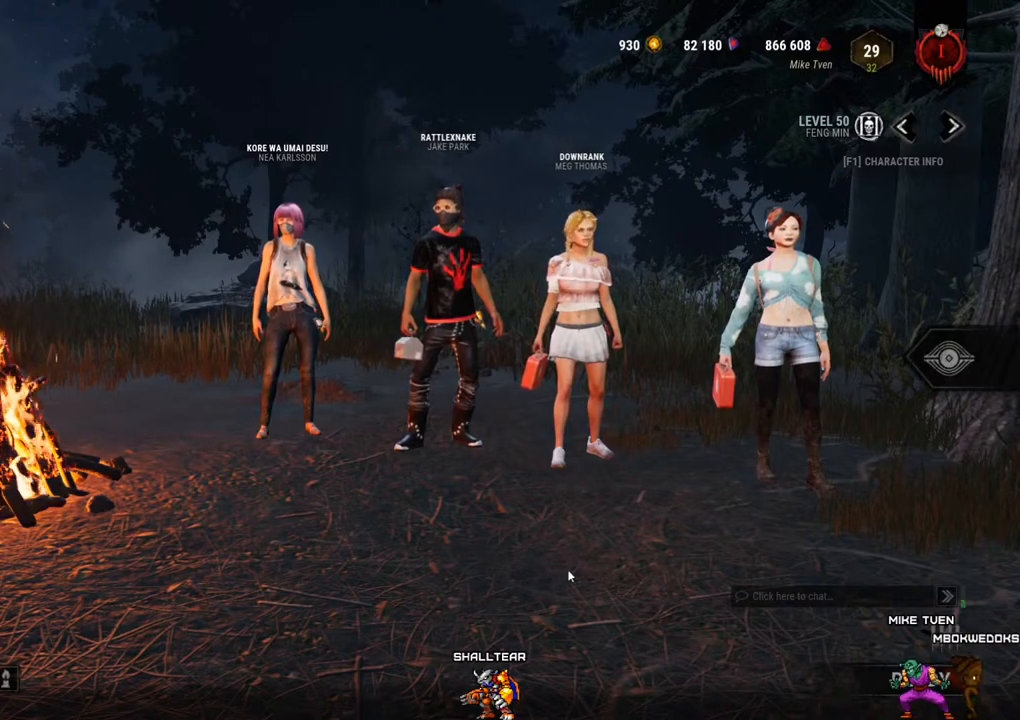
{"keys": [], "mouse": [], "mouse_move": "still", "events": [[50, "mouse_wheel", "up"], [234, "mouse_wheel", "down"], [367, "mouse_wheel", "up"]]}
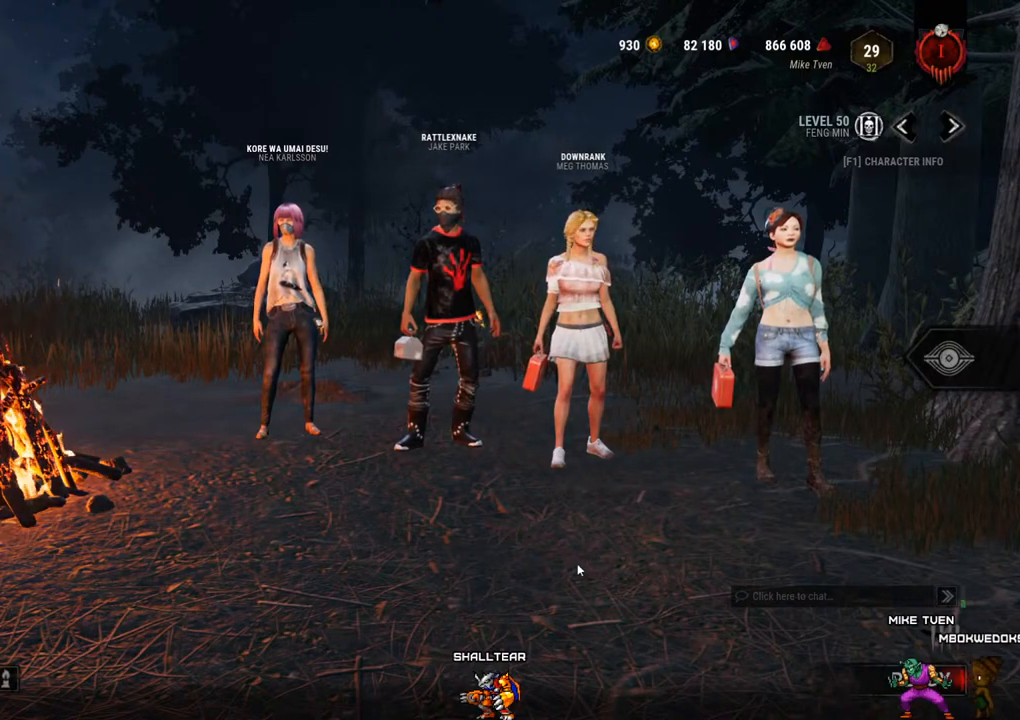
{"keys": [], "mouse": [], "mouse_move": "still", "events": [[50, "mouse_wheel", "down"], [150, "mouse_wheel", "up"], [384, "mouse_wheel", "down"], [484, "mouse_wheel", "up"]]}
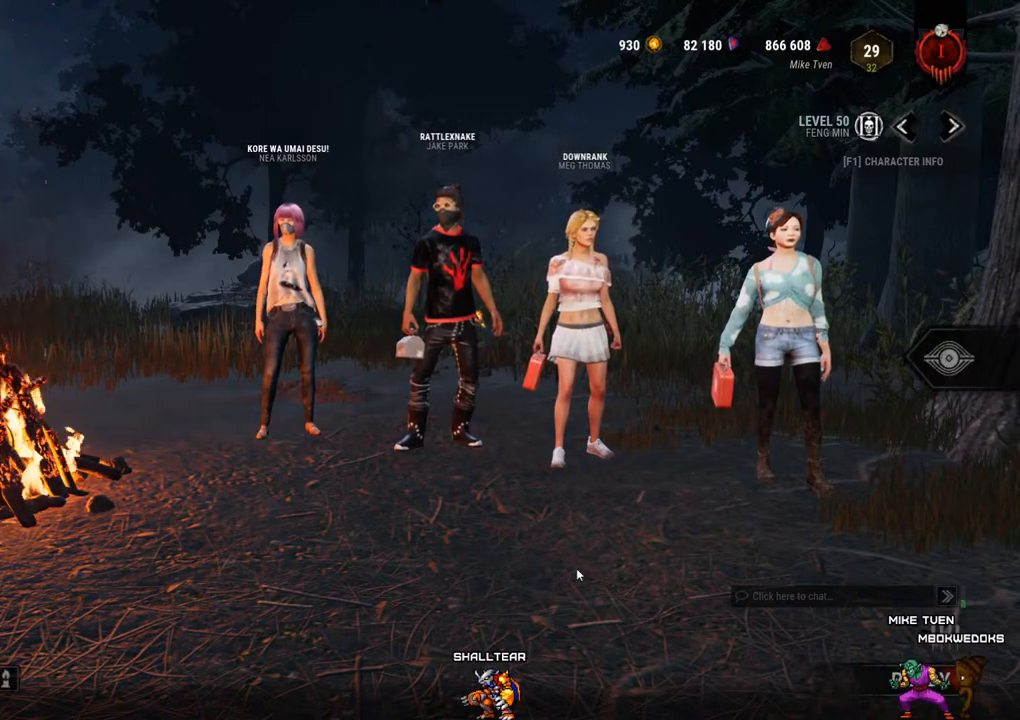
{"keys": [], "mouse": ["wheel"], "mouse_move": "still", "events": [[167, "mouse_wheel", "down"], [267, "mouse_wheel", "up"], [500, "mouse_wheel", "down"]]}
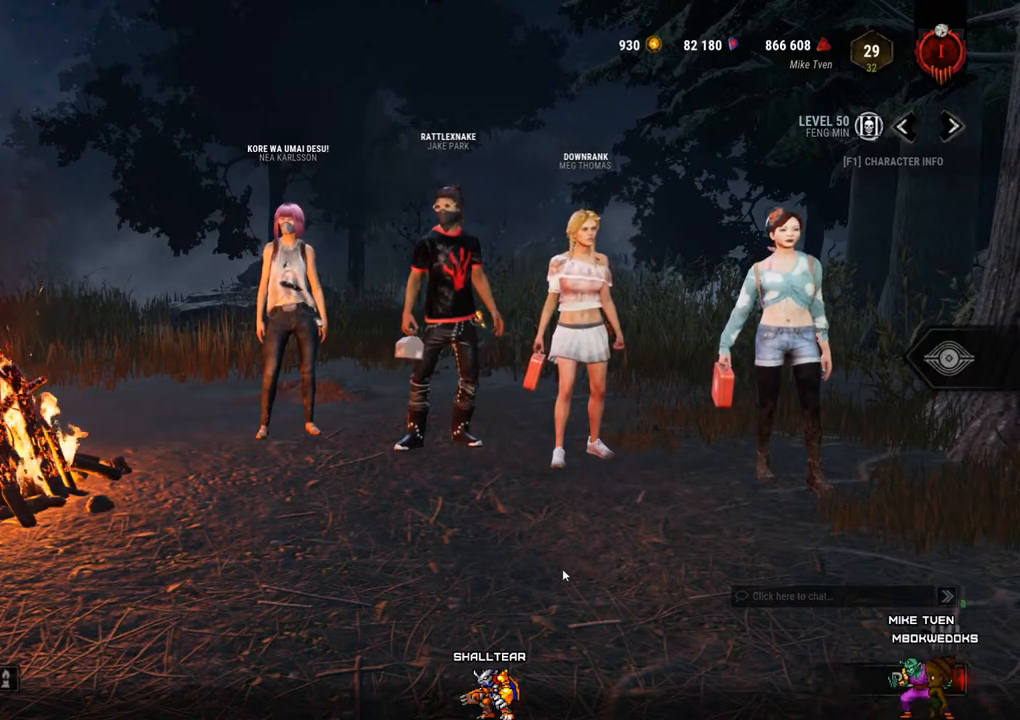
{"keys": [], "mouse": [], "mouse_move": "still", "events": [[84, "mouse_wheel", "up"], [284, "mouse_wheel", "down"], [367, "mouse_wheel", "up"]]}
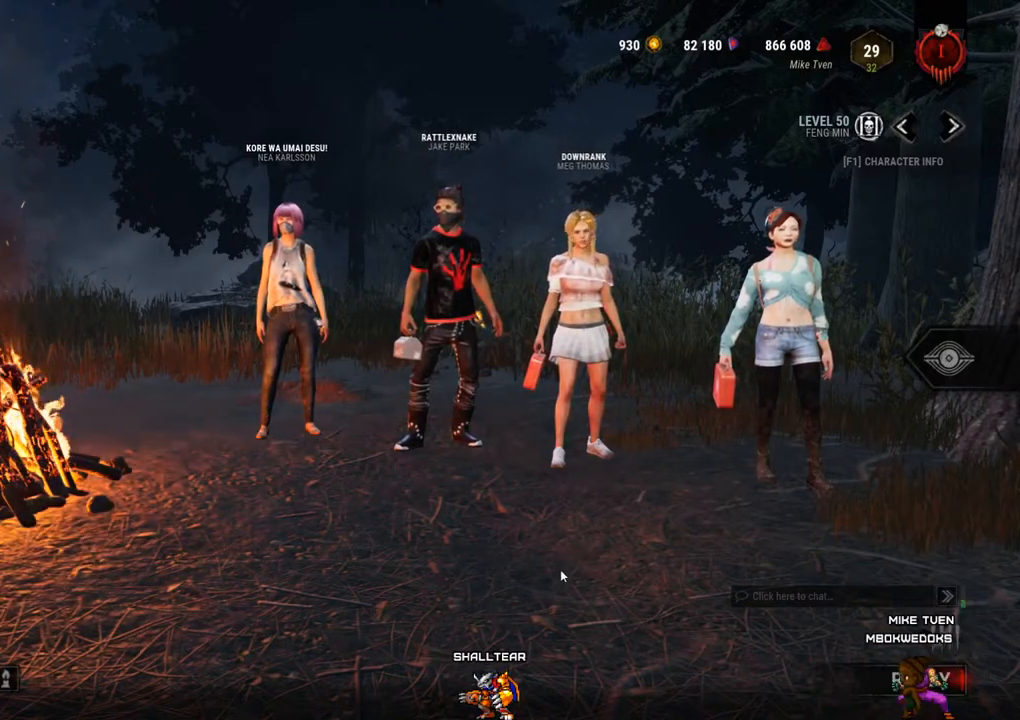
{"keys": [], "mouse": [], "mouse_move": "down-left", "events": [[100, "mouse_wheel", "down"], [200, "mouse_wheel", "up"], [384, "mouse_wheel", "down"], [484, "mouse_wheel", "up"]]}
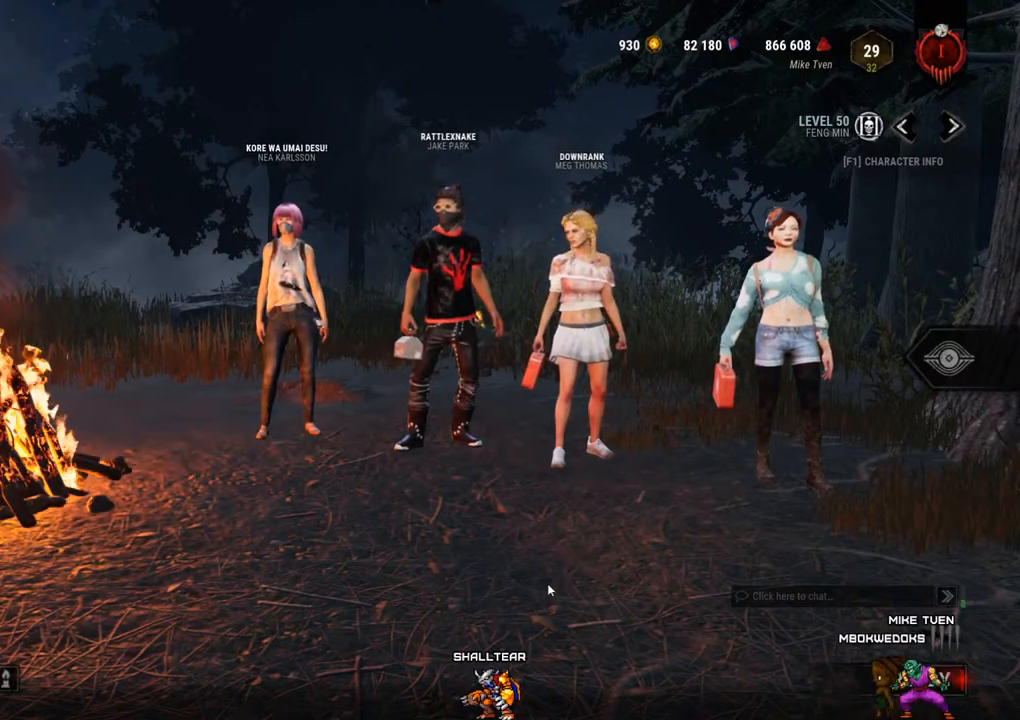
{"keys": [], "mouse": ["wheel"], "mouse_move": "still", "events": [[167, "mouse_wheel", "down"], [267, "mouse_wheel", "up"], [500, "mouse_wheel", "down"]]}
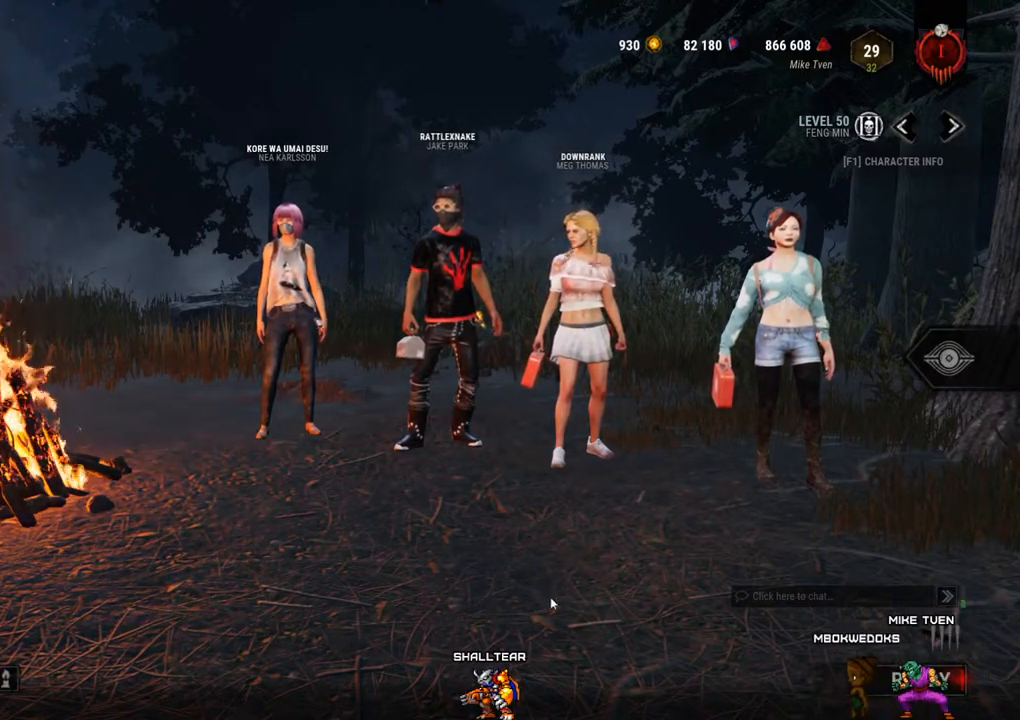
{"keys": [], "mouse": [], "mouse_move": "up", "events": [[84, "mouse_wheel", "up"], [334, "mouse_wheel", "down"], [417, "mouse_wheel", "up"]]}
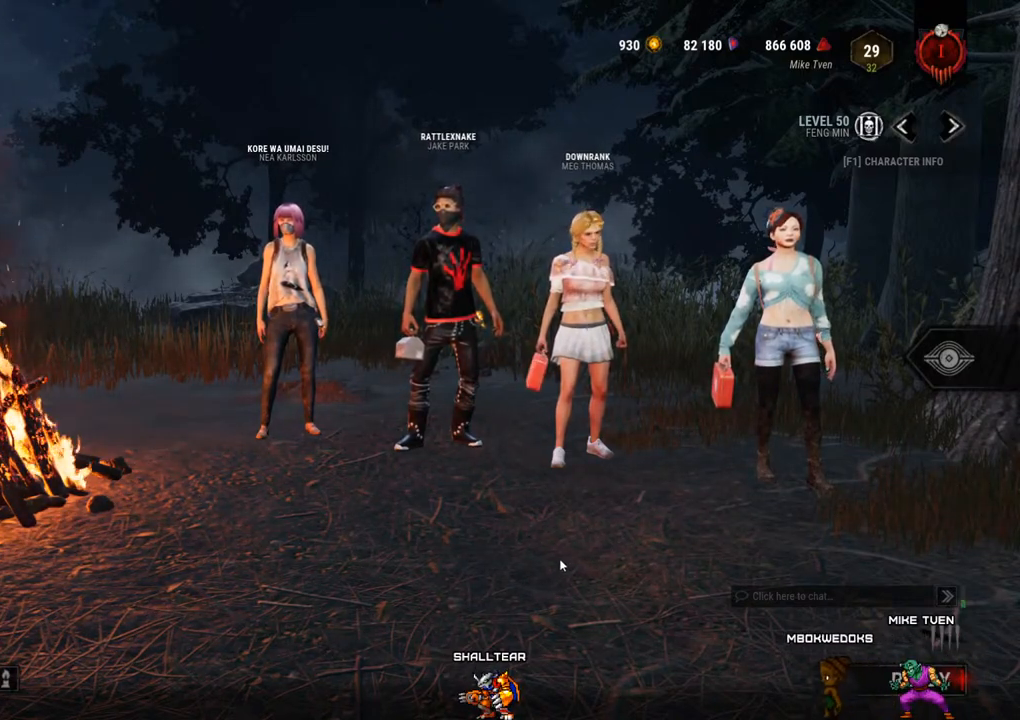
{"keys": [], "mouse": [], "mouse_move": "still", "events": [[150, "mouse_wheel", "down"], [300, "mouse_wheel", "up"]]}
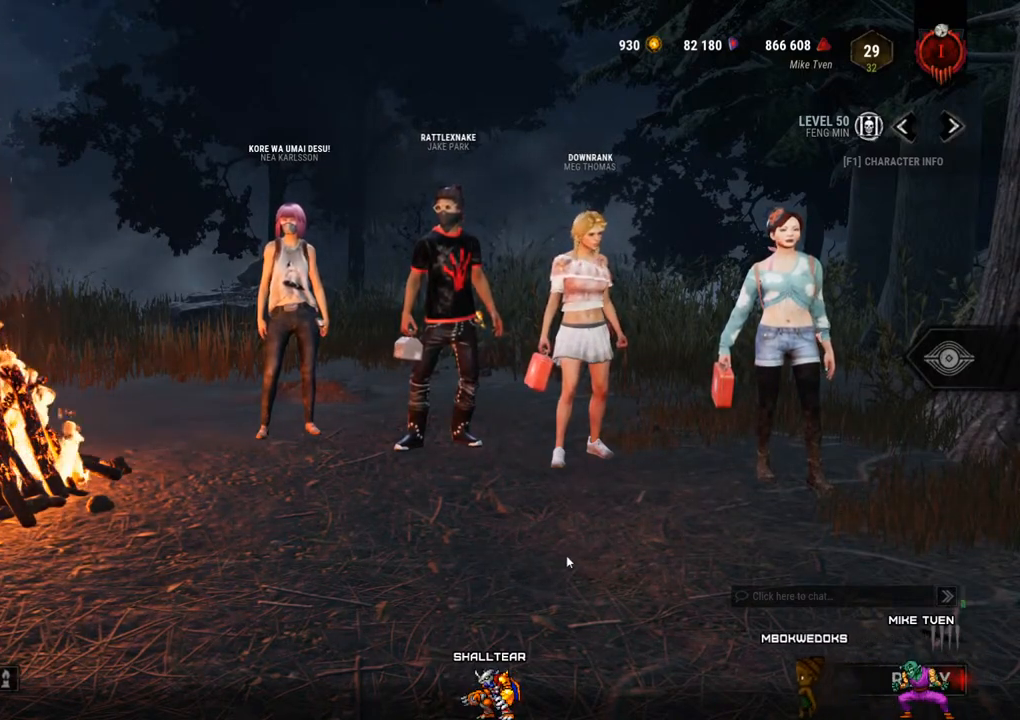
{"keys": [], "mouse": [], "mouse_move": "up", "events": [[34, "mouse_wheel", "down"], [167, "mouse_wheel", "up"]]}
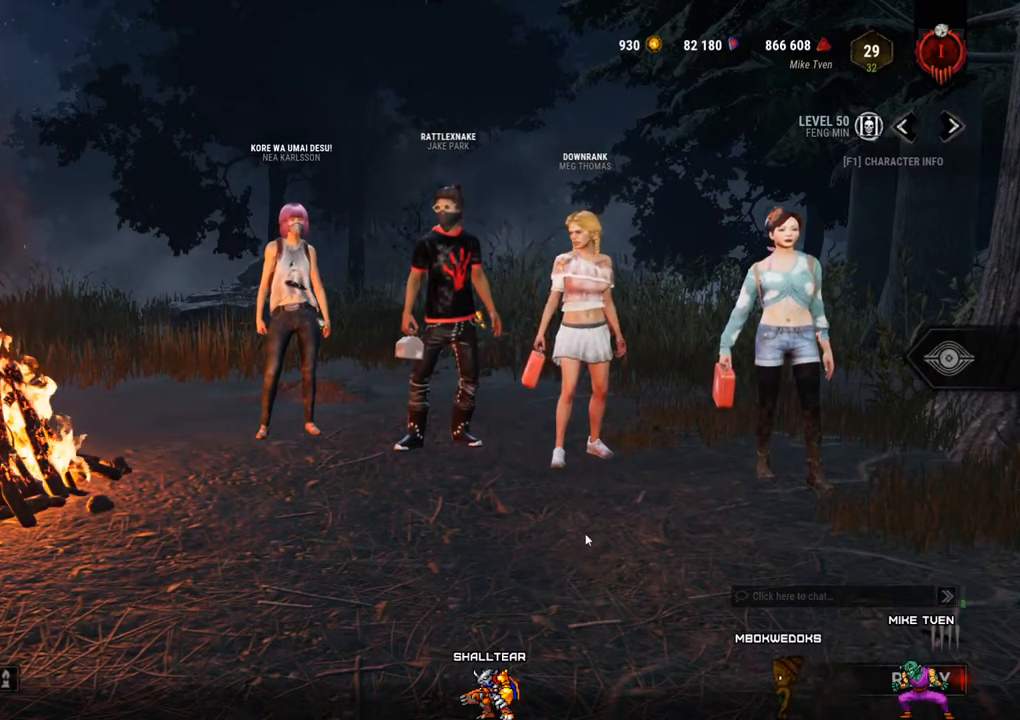
{"keys": [], "mouse": [], "mouse_move": "still", "events": [[234, "mouse_wheel", "down"], [317, "mouse_wheel", "up"]]}
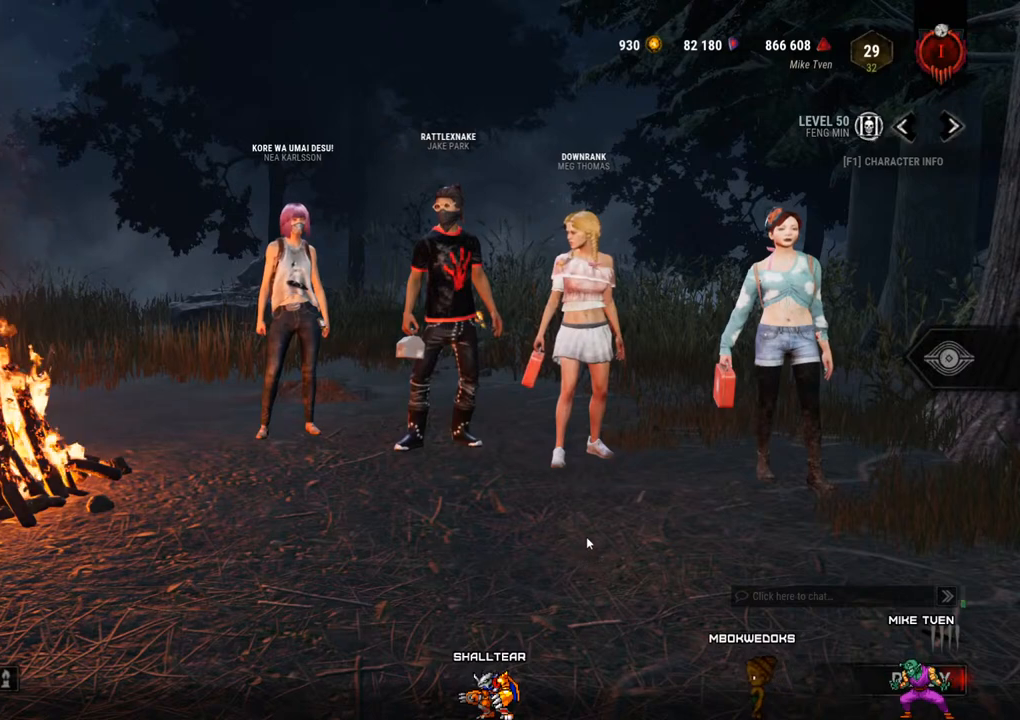
{"keys": [], "mouse": [], "mouse_move": "right", "events": []}
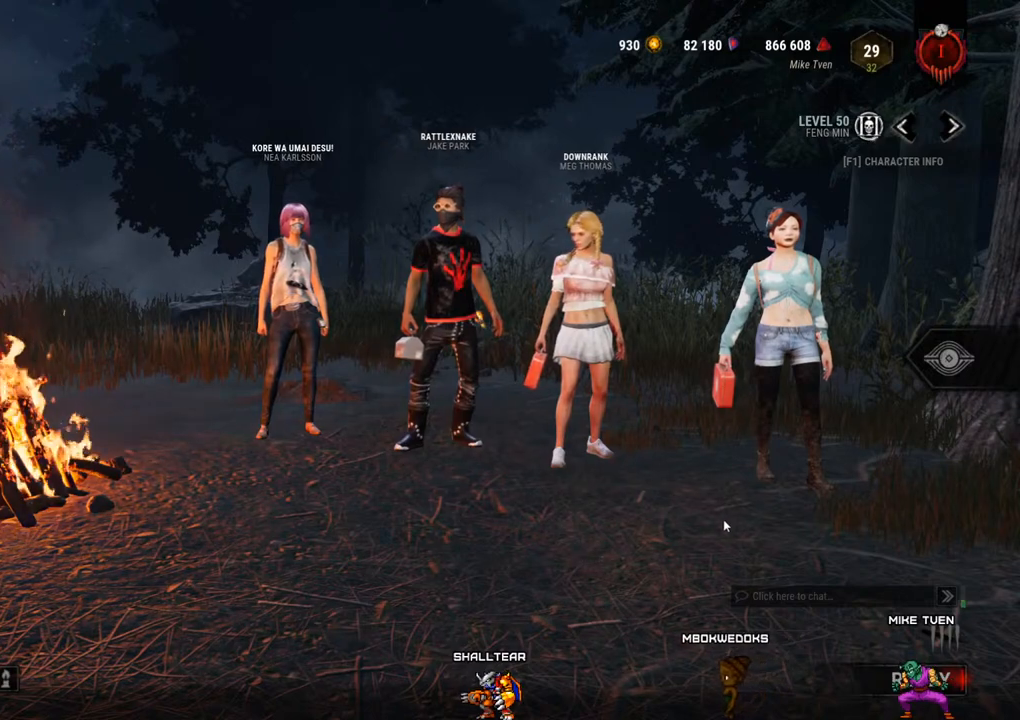
{"keys": [], "mouse": [], "mouse_move": "still", "events": []}
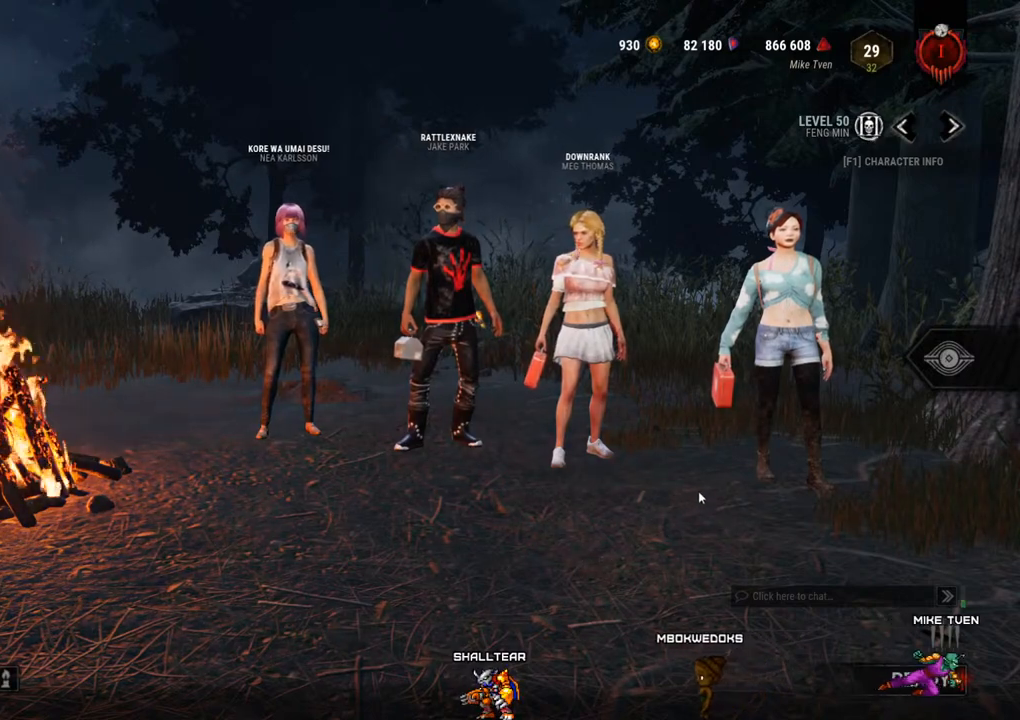
{"keys": [], "mouse": [], "mouse_move": "still", "events": []}
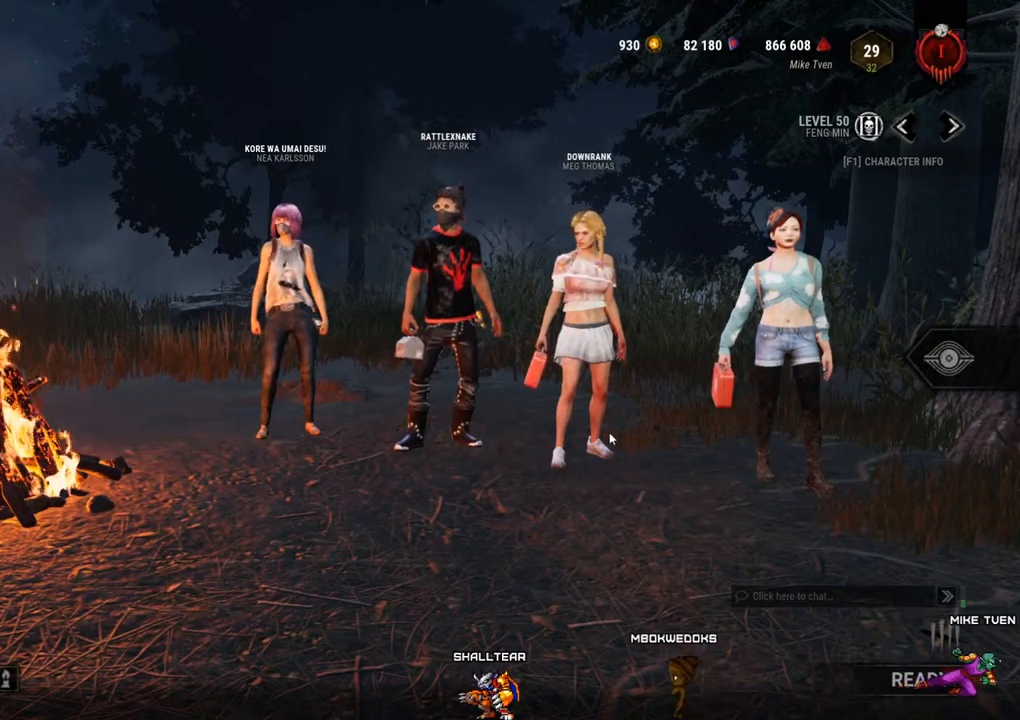
{"keys": [], "mouse": [], "mouse_move": "right", "events": []}
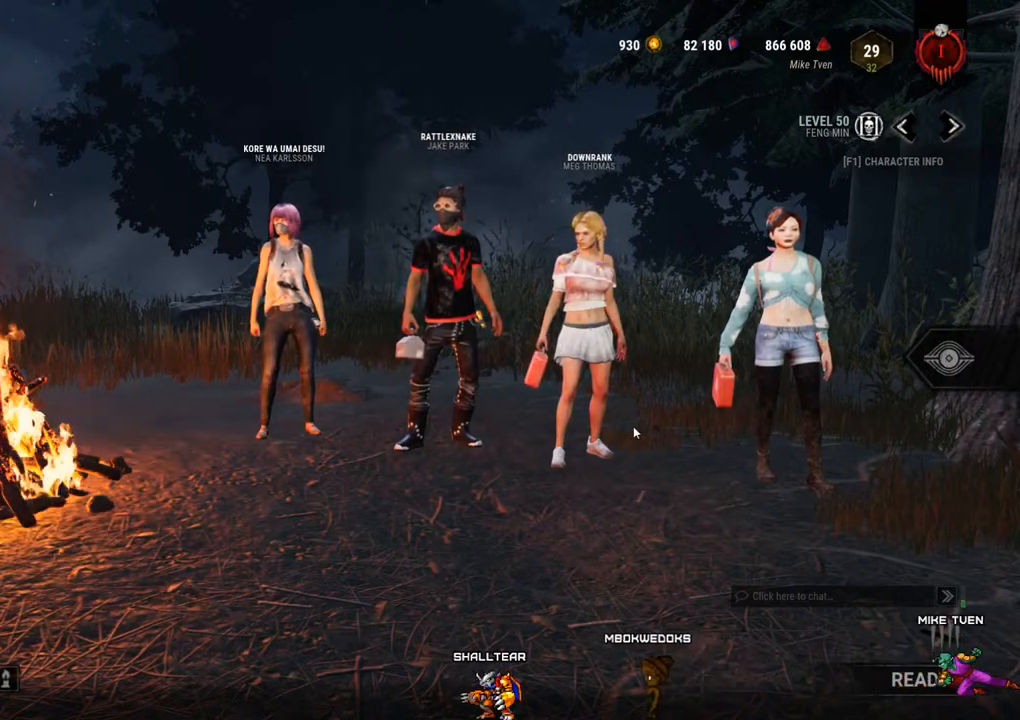
{"keys": [], "mouse": [], "mouse_move": "up-right", "events": []}
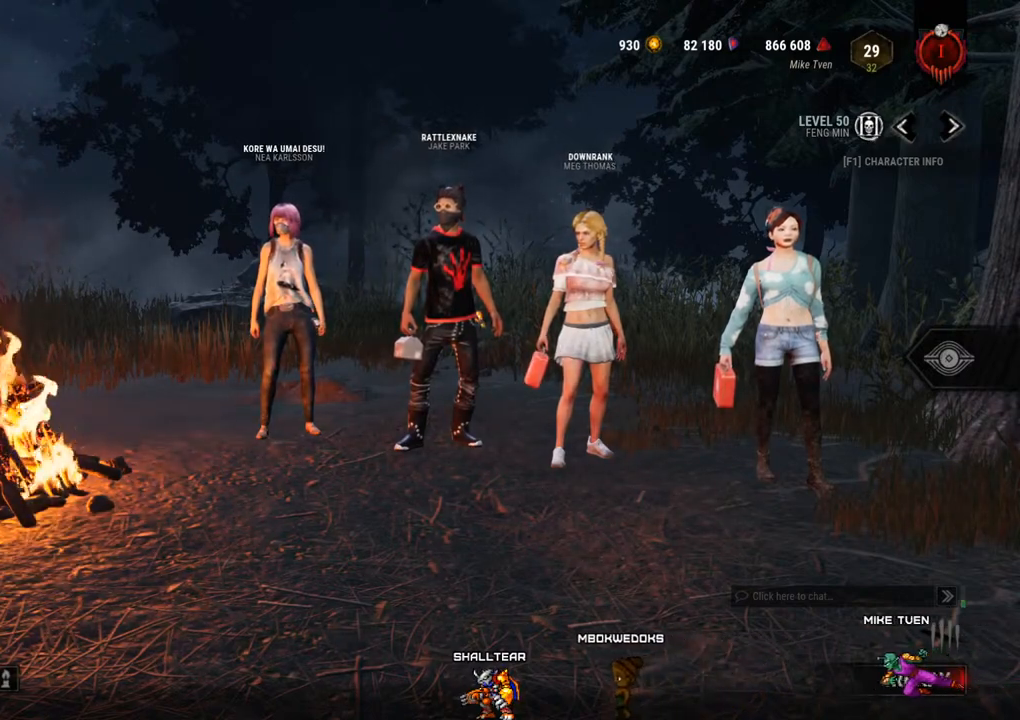
{"keys": [], "mouse": [], "mouse_move": "still", "events": []}
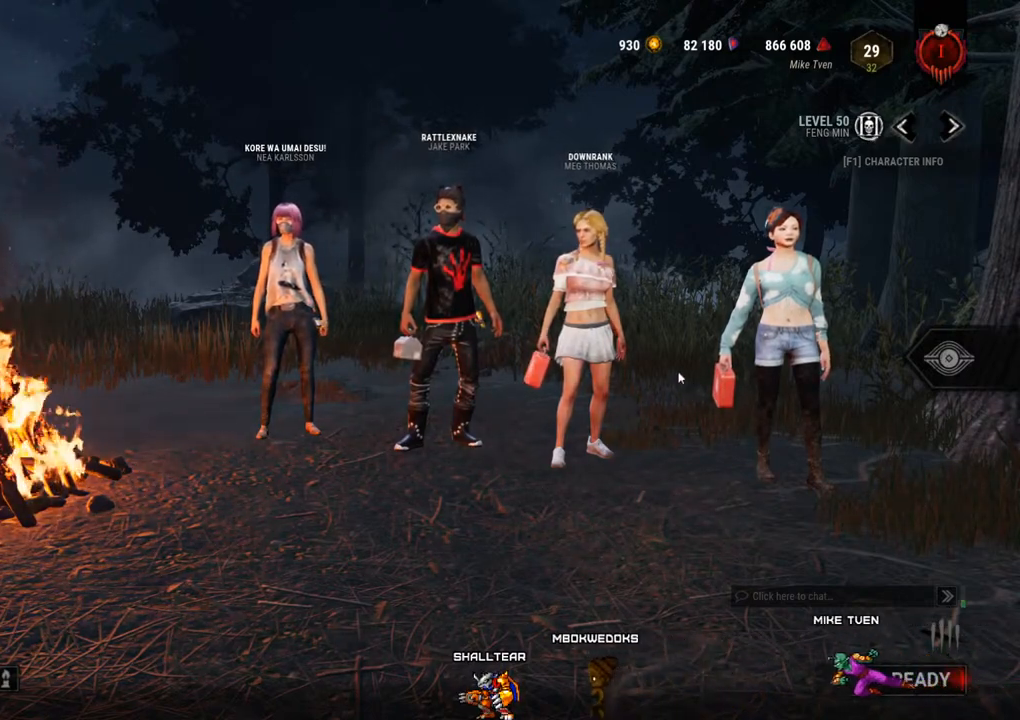
{"keys": [], "mouse": [], "mouse_move": "still", "events": []}
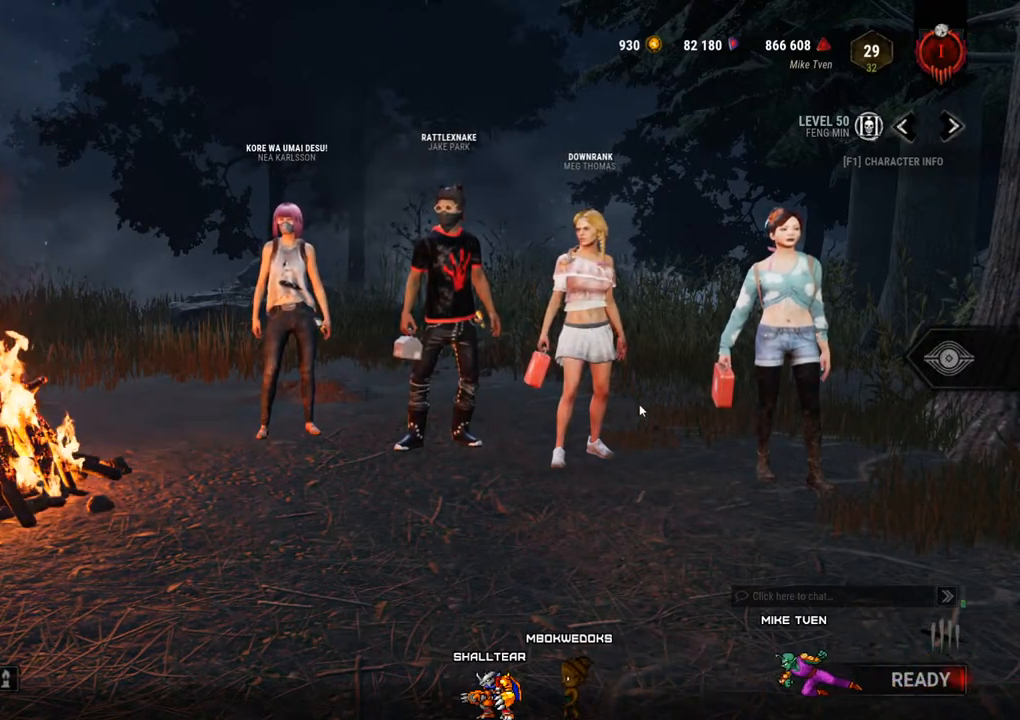
{"keys": [], "mouse": [], "mouse_move": "right", "events": []}
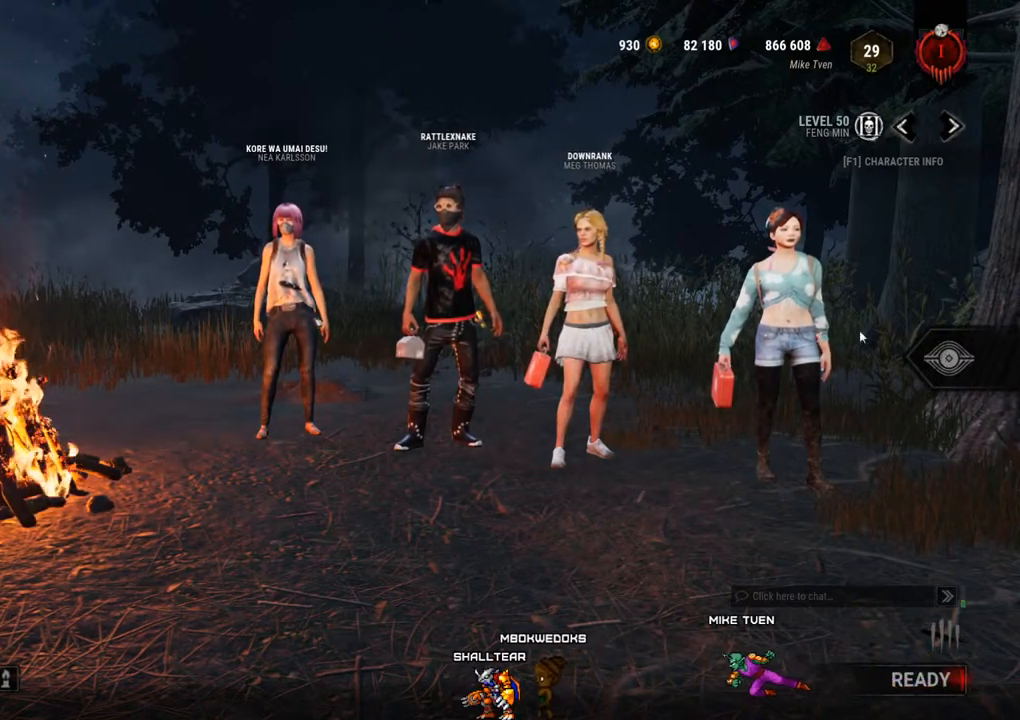
{"keys": [], "mouse": [], "mouse_move": "up-right", "events": []}
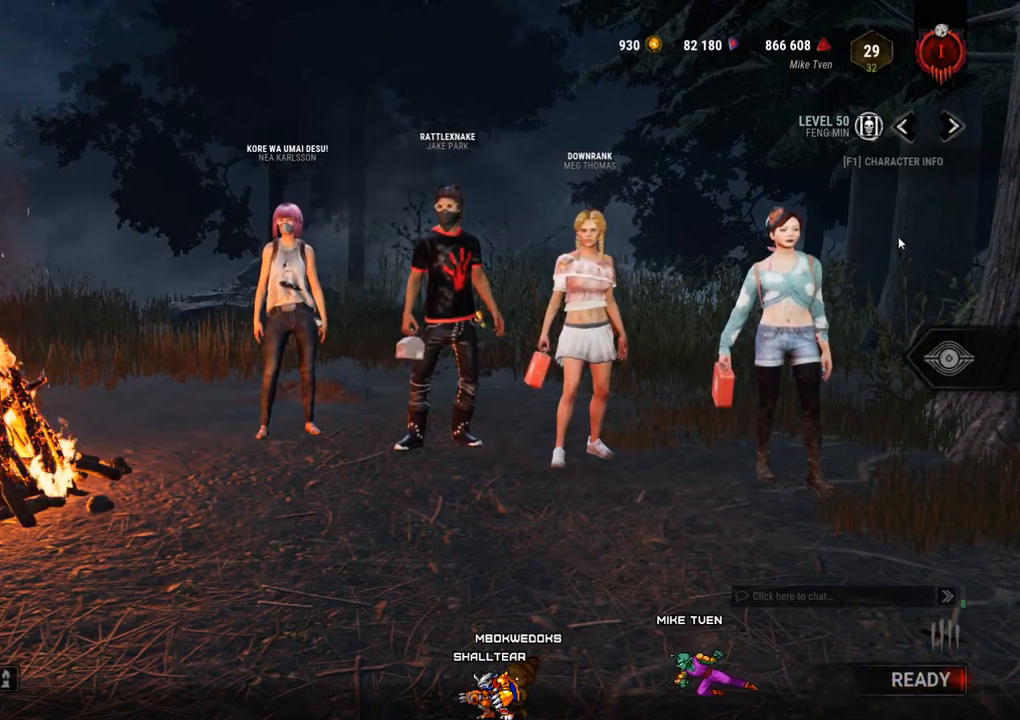
{"keys": [], "mouse": [], "mouse_move": "still", "events": [[334, "mouse_left", "down"], [434, "mouse_left", "up"]]}
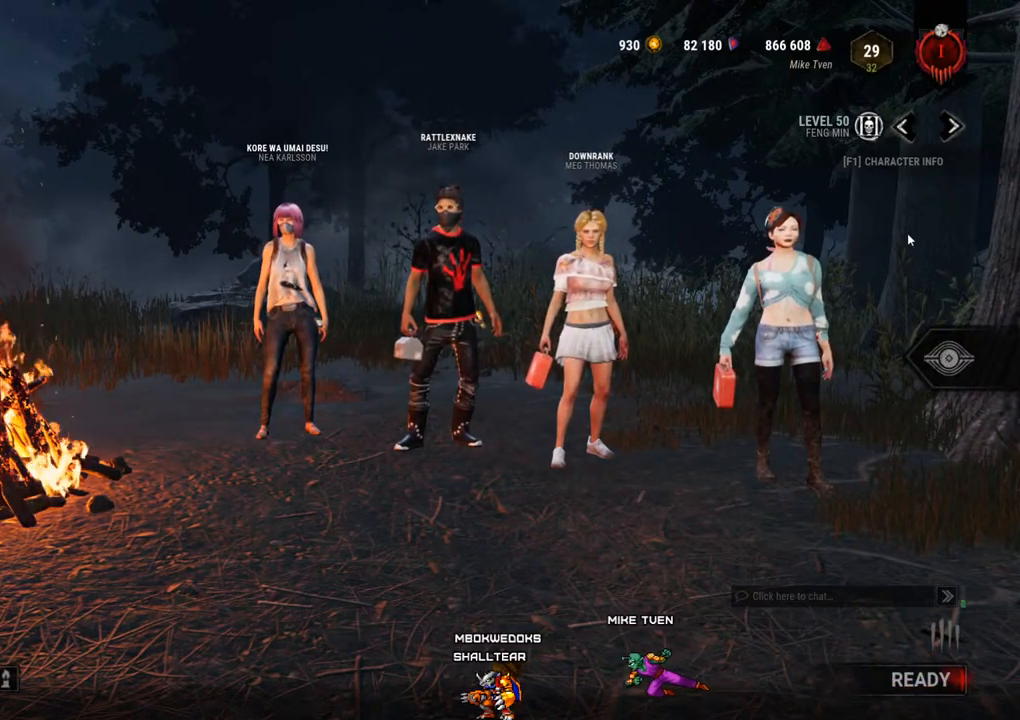
{"keys": [], "mouse": [], "mouse_move": "up-right", "events": []}
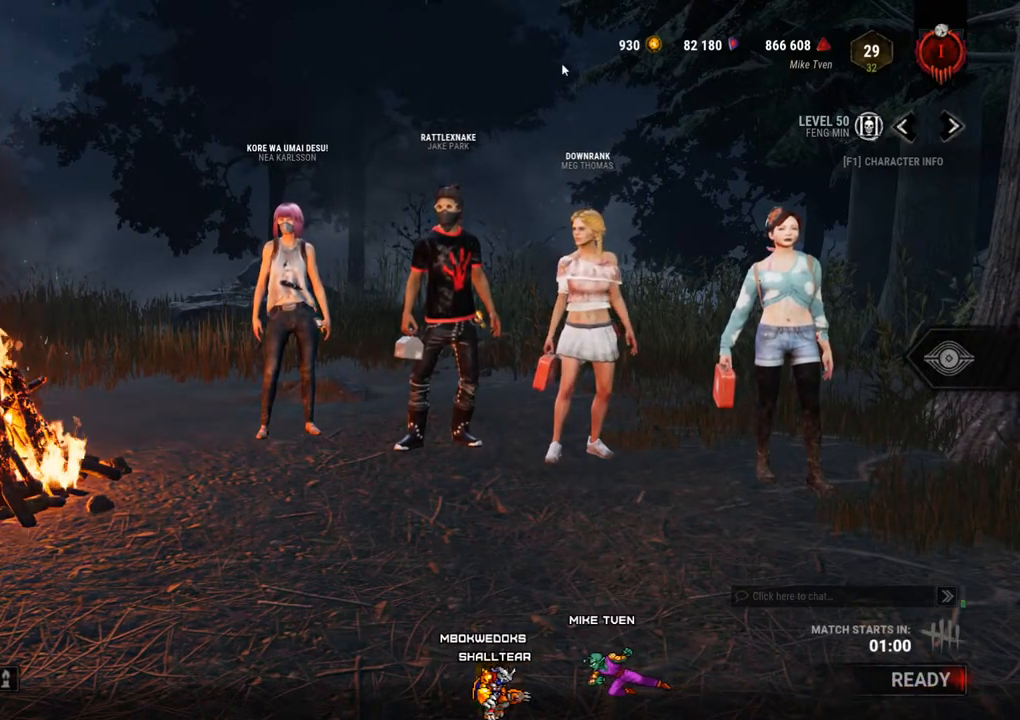
{"keys": [], "mouse": [], "mouse_move": "down-right", "events": []}
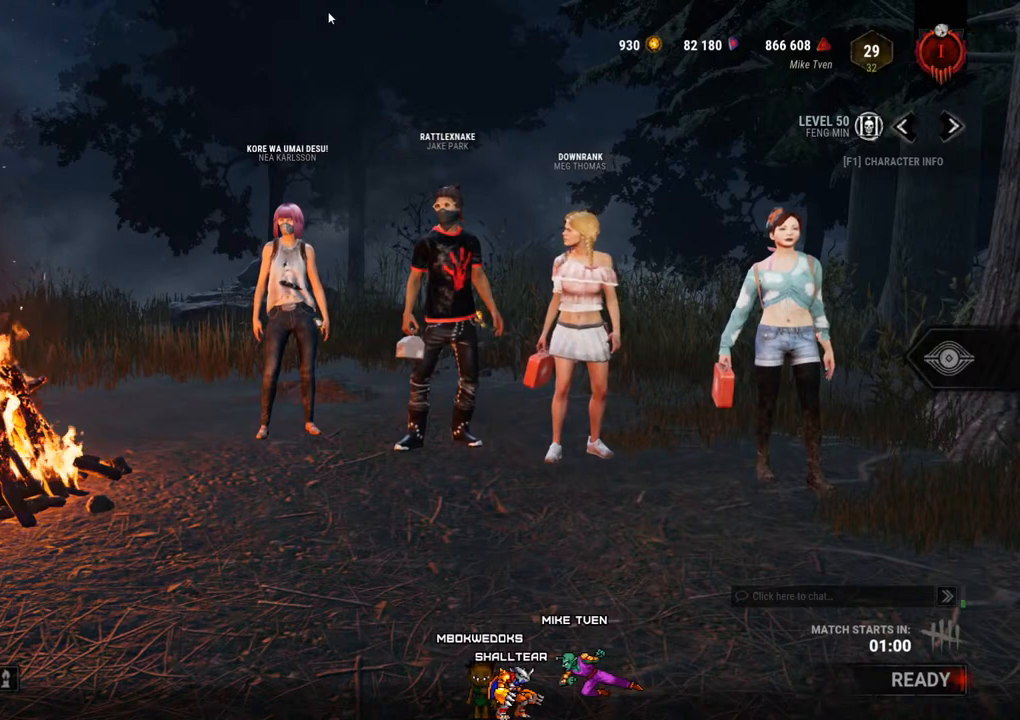
{"keys": [], "mouse": ["left"], "mouse_move": "still", "events": [[384, "mouse_left", "down"]]}
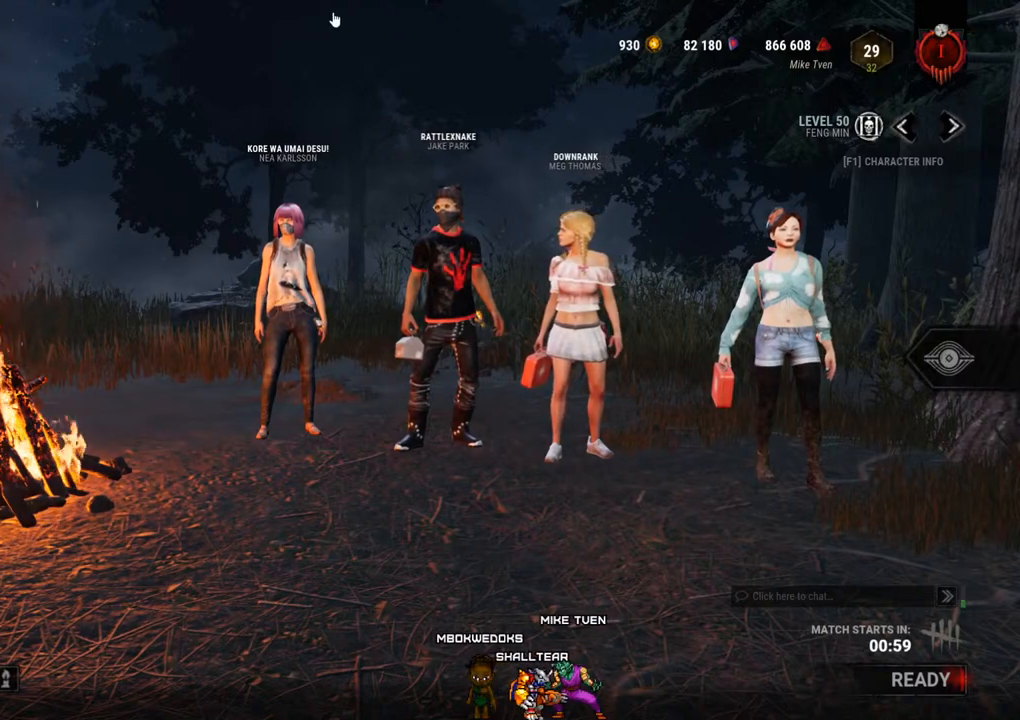
{"keys": [], "mouse": [], "mouse_move": "down-right", "events": [[34, "mouse_left", "up"]]}
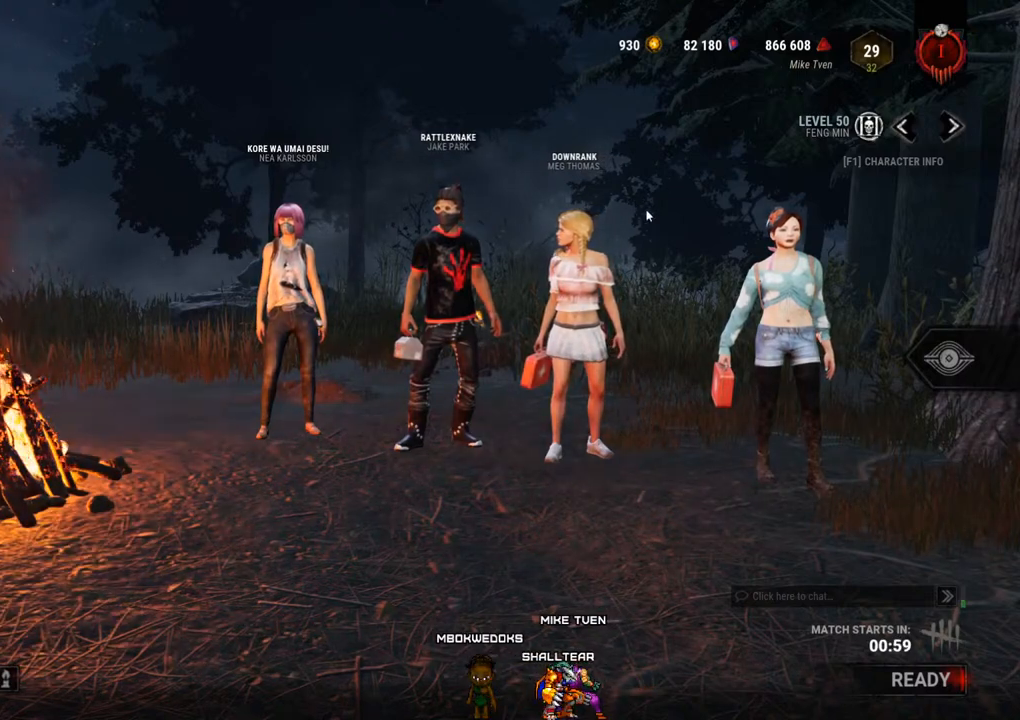
{"keys": [], "mouse": [], "mouse_move": "still", "events": []}
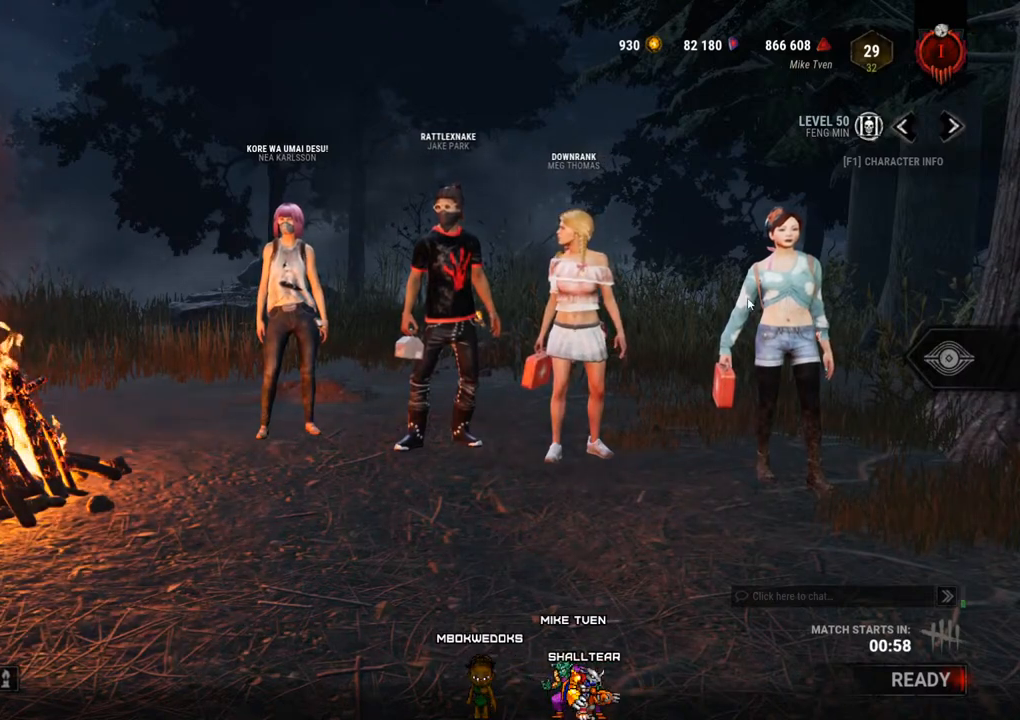
{"keys": [], "mouse": [], "mouse_move": "still", "events": []}
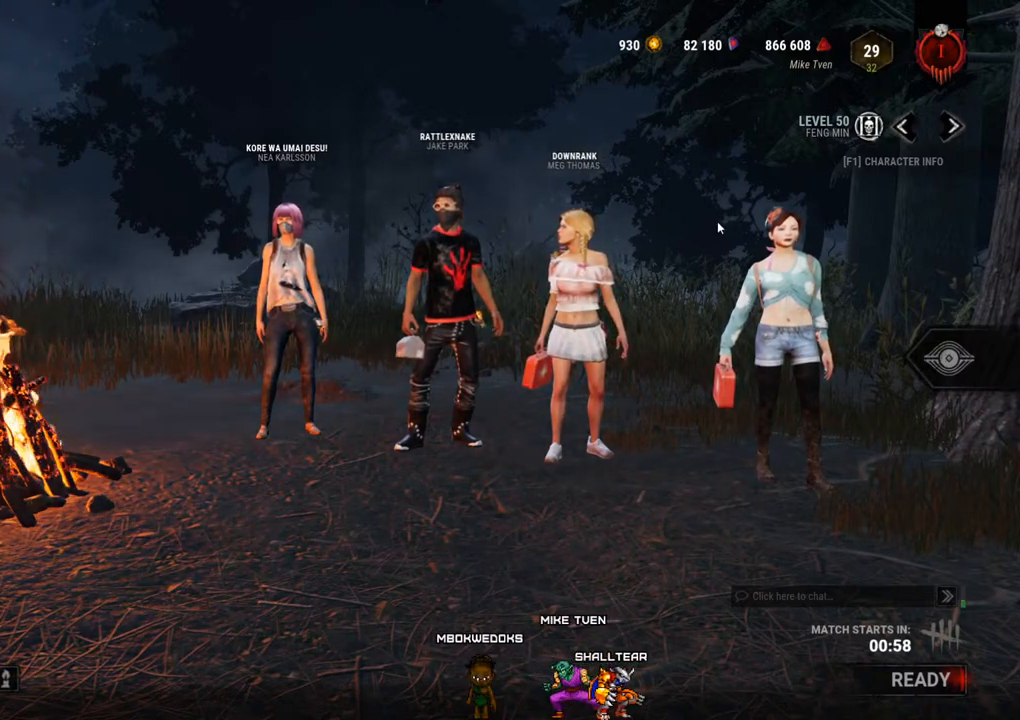
{"keys": [], "mouse": [], "mouse_move": "up", "events": []}